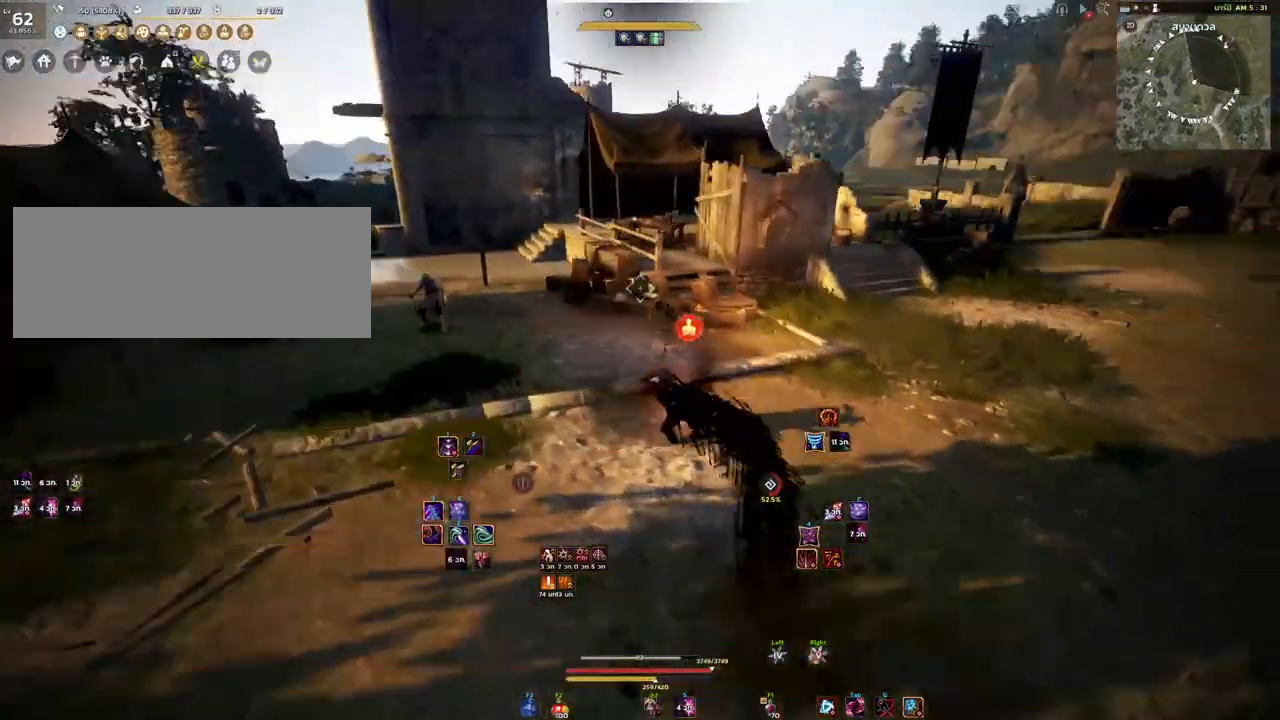
Gameplay with keyboard and mouse; each line is a JSON object with the keys and mouse buttons held at the frame after it. "events" lists presses ("down") and releases ("up") of "a", "d", "e", "f4", "q", "s", "shift", "space", "w", "mouse_left" and "mouse_right" between this image and that frame as [ms after this image, input, new state], when the widget could be followed in between. "mouse_left", "mouse_right" = the "left", "right" buttons of the "mouse" list. No other keys are recorded. Mouse movement is not recorded. Not read: other_keys.
{"keys": ["w"], "mouse": [], "events": [[167, "w", "up"], [367, "w", "down"]]}
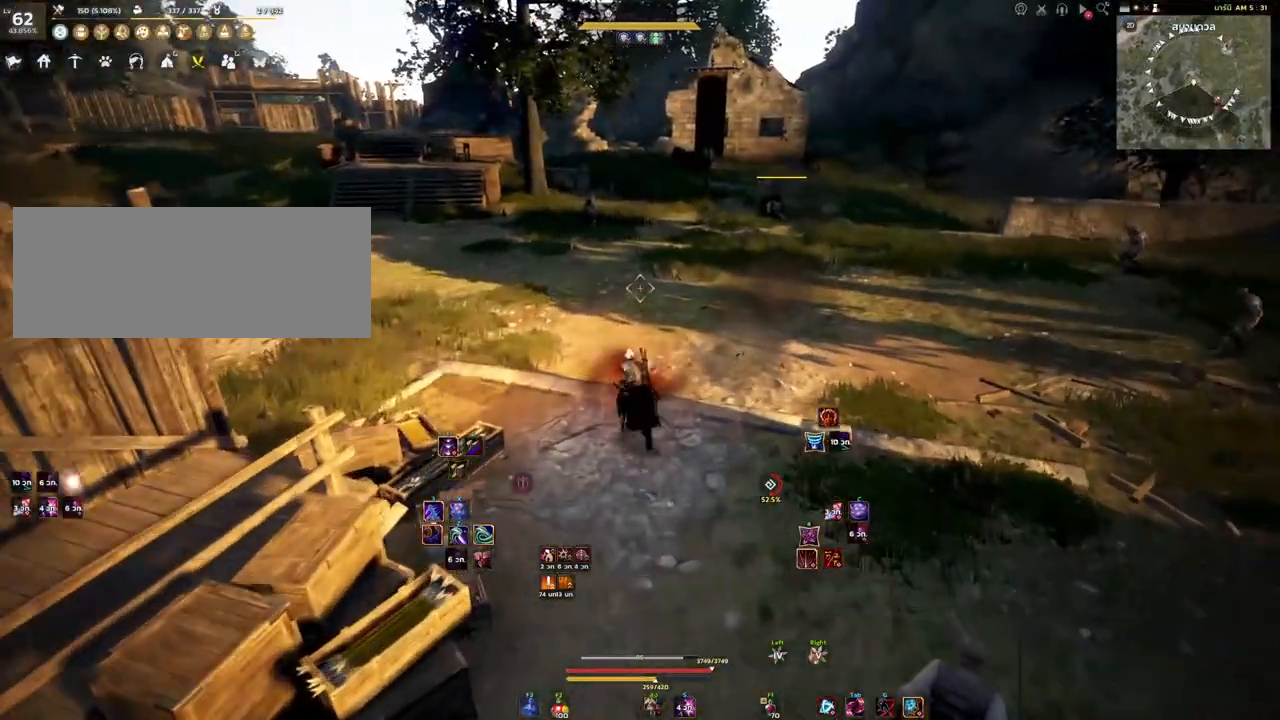
{"keys": [], "mouse": [], "events": [[67, "w", "up"], [233, "mouse_right", "down"], [400, "mouse_right", "up"]]}
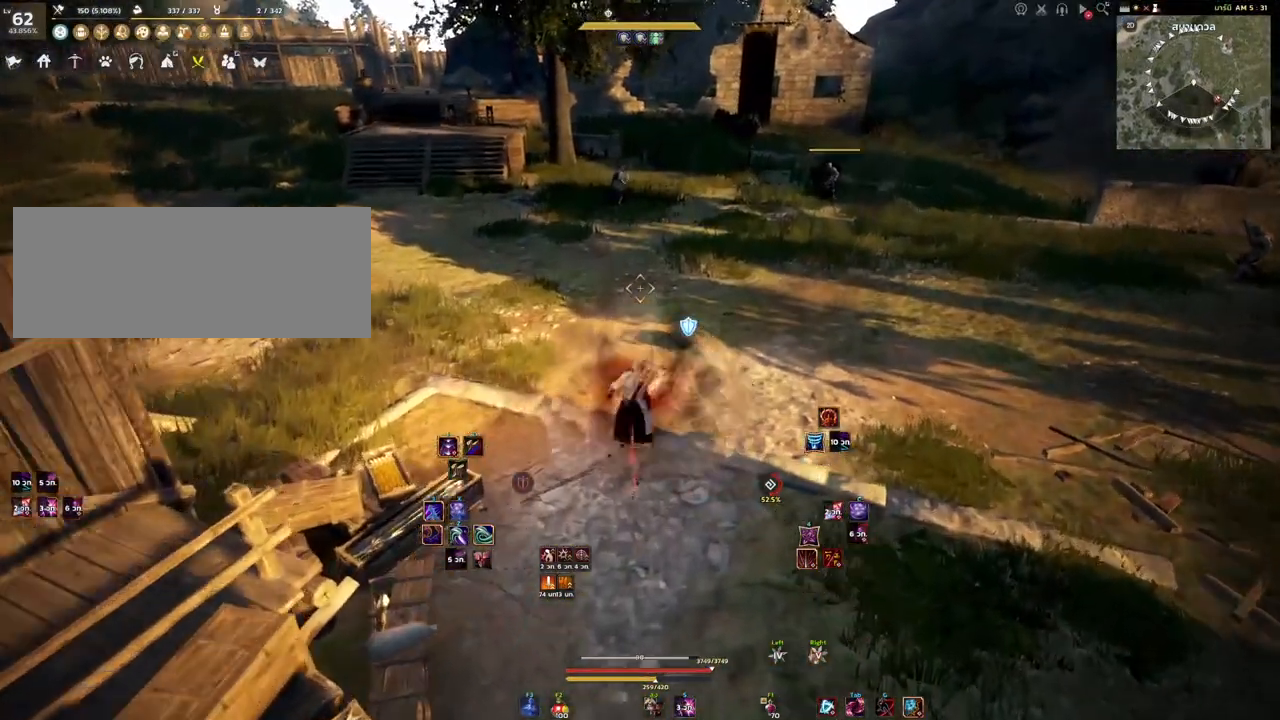
{"keys": ["shift"], "mouse": [], "events": [[233, "shift", "down"]]}
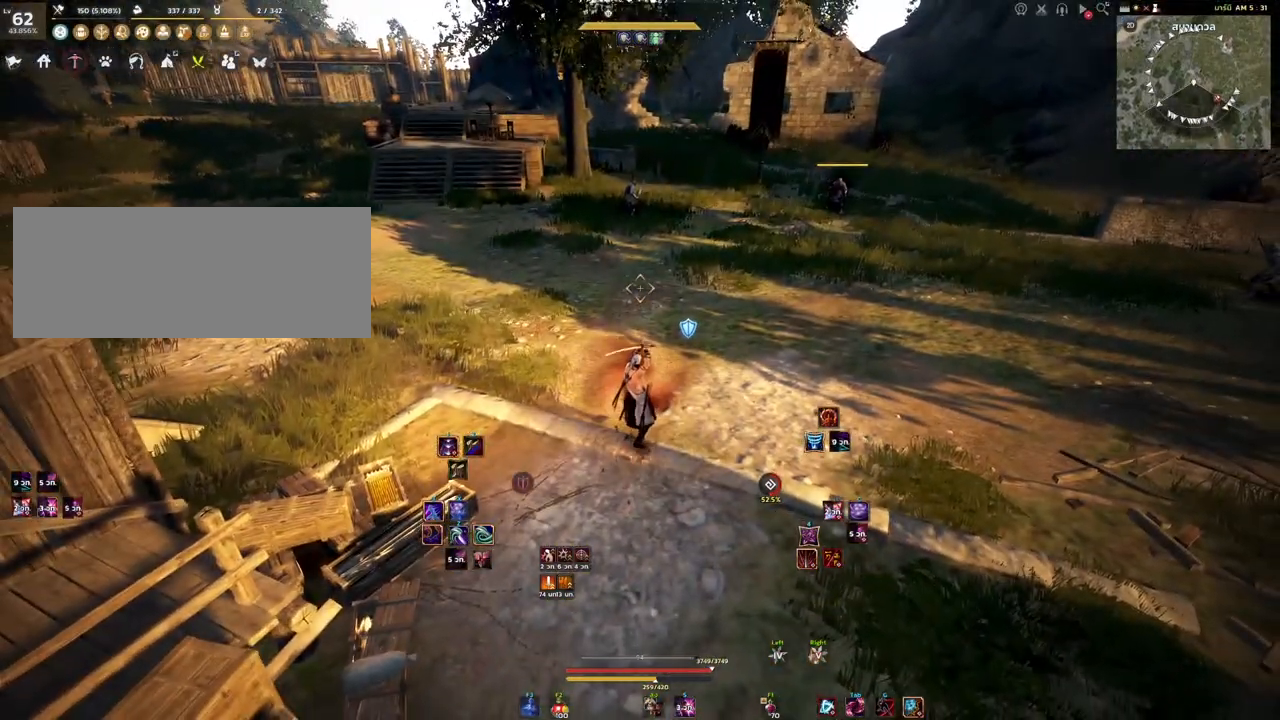
{"keys": ["shift"], "mouse": [], "events": []}
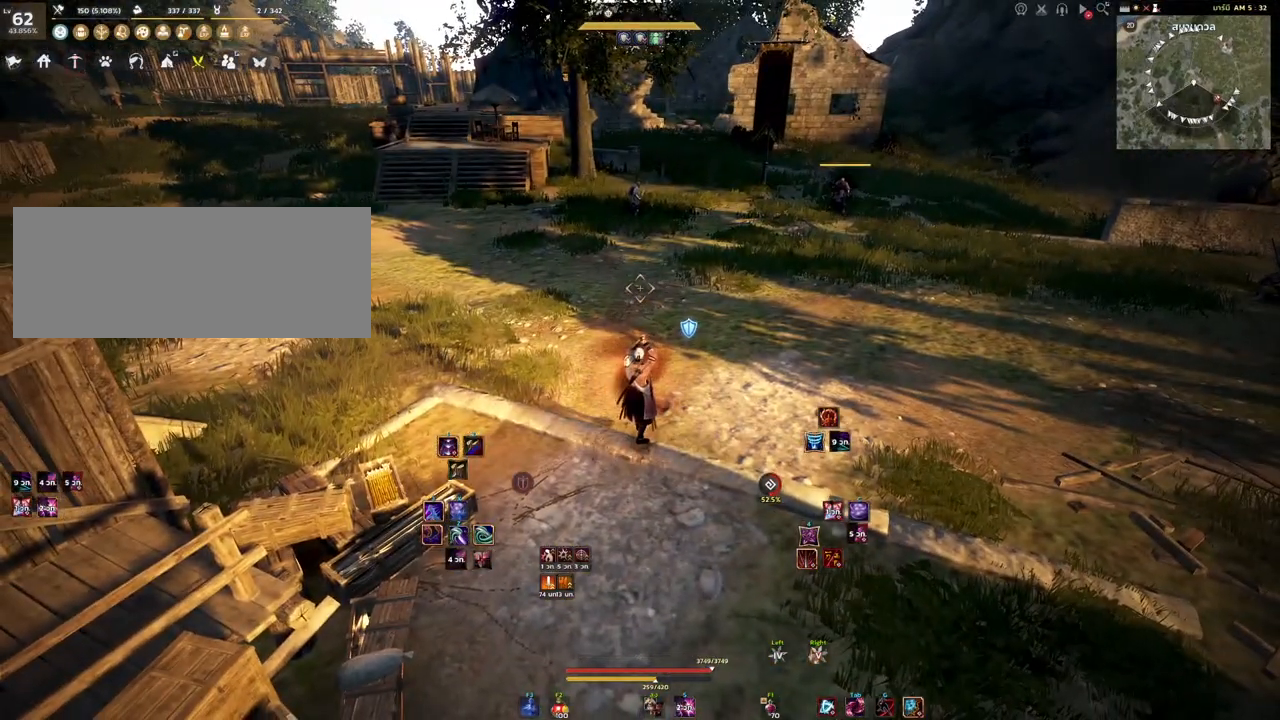
{"keys": ["shift"], "mouse": [], "events": []}
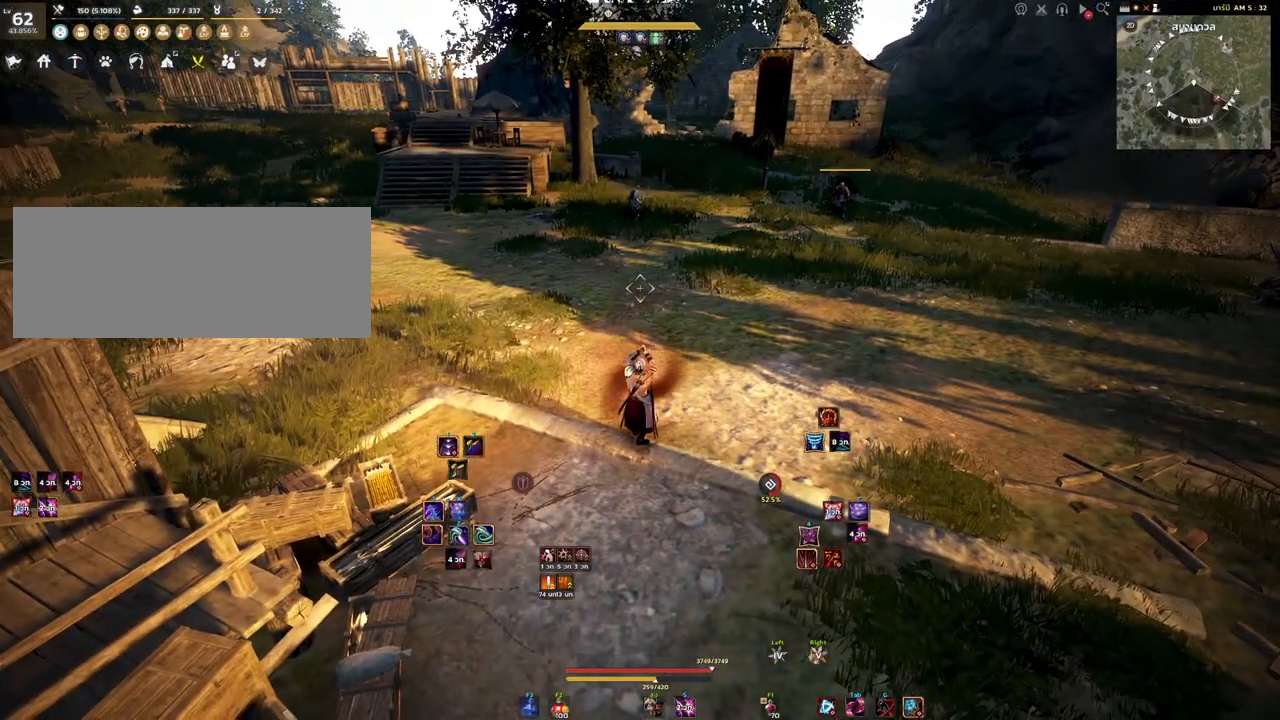
{"keys": ["shift"], "mouse": [], "events": []}
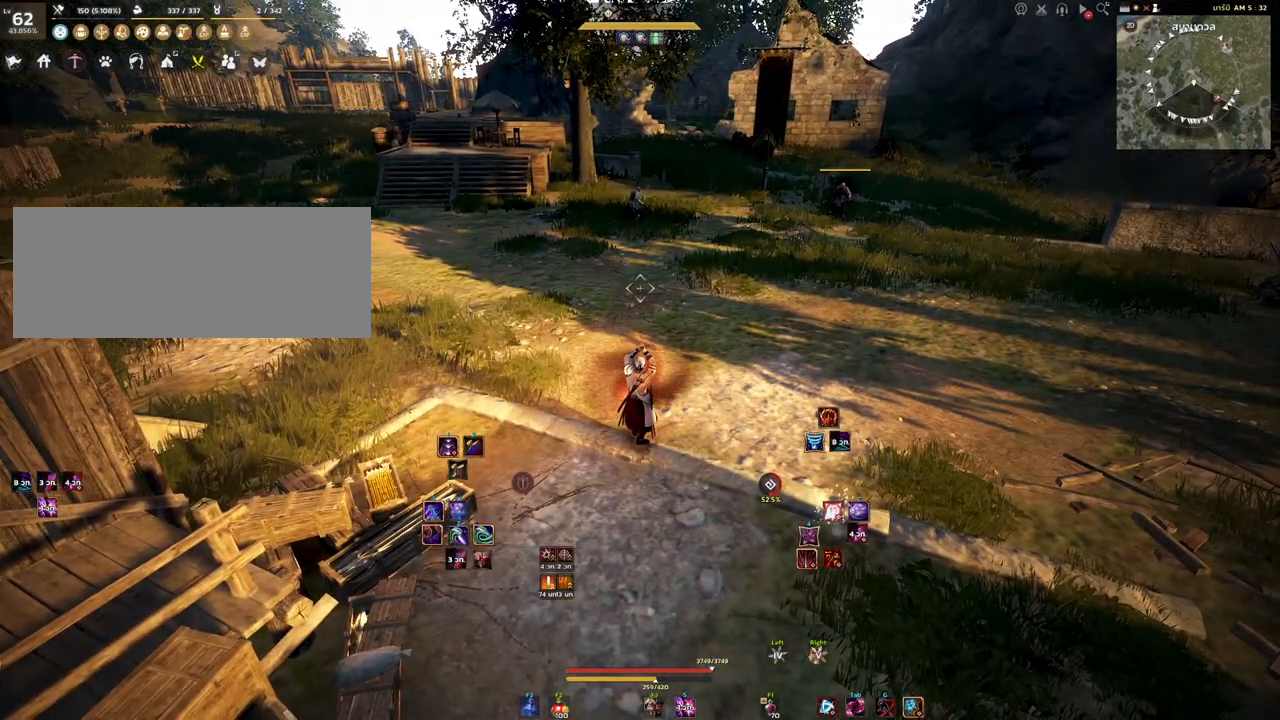
{"keys": ["shift"], "mouse": [], "events": []}
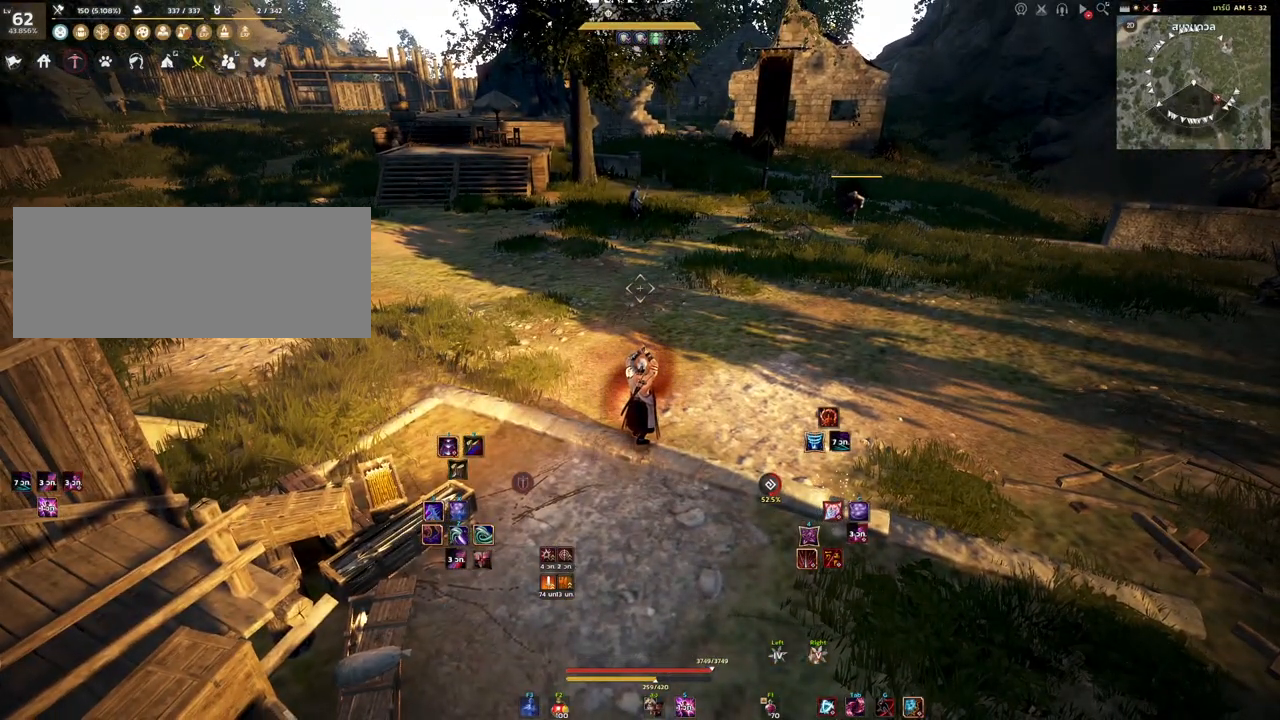
{"keys": [], "mouse": [], "events": [[283, "shift", "up"]]}
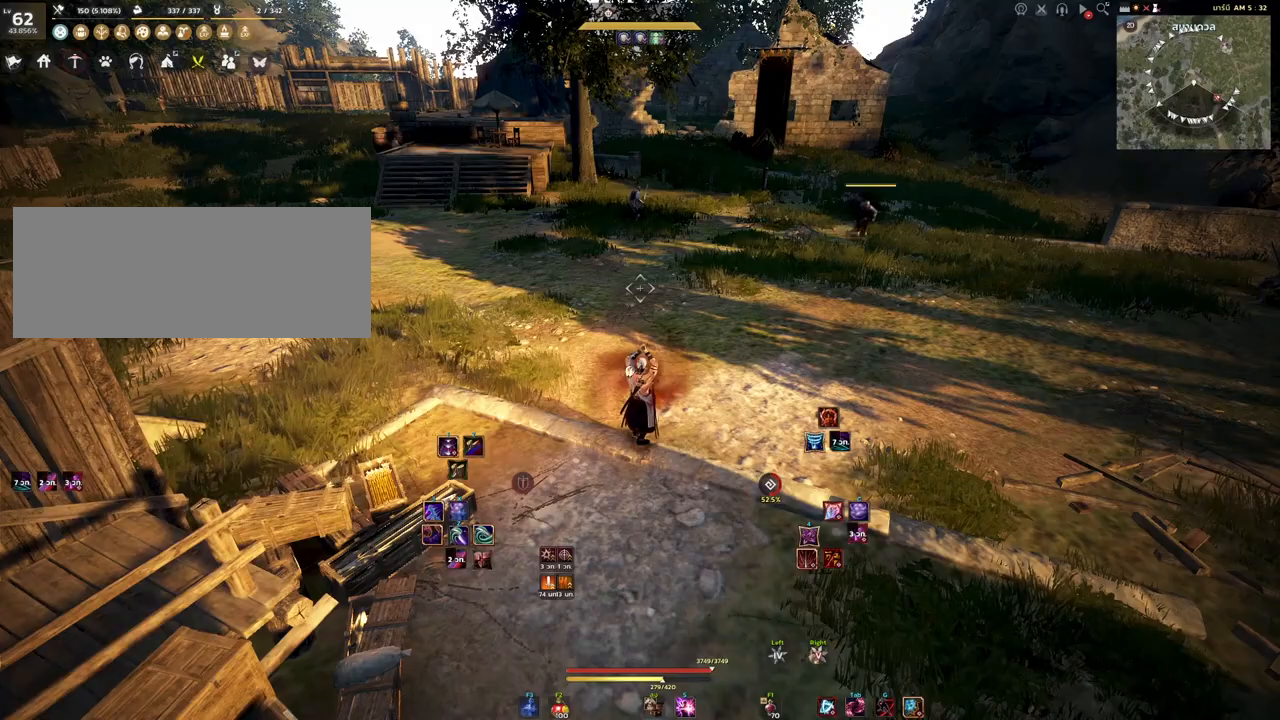
{"keys": ["d"], "mouse": [], "events": [[33, "d", "down"], [233, "q", "down"], [333, "q", "up"]]}
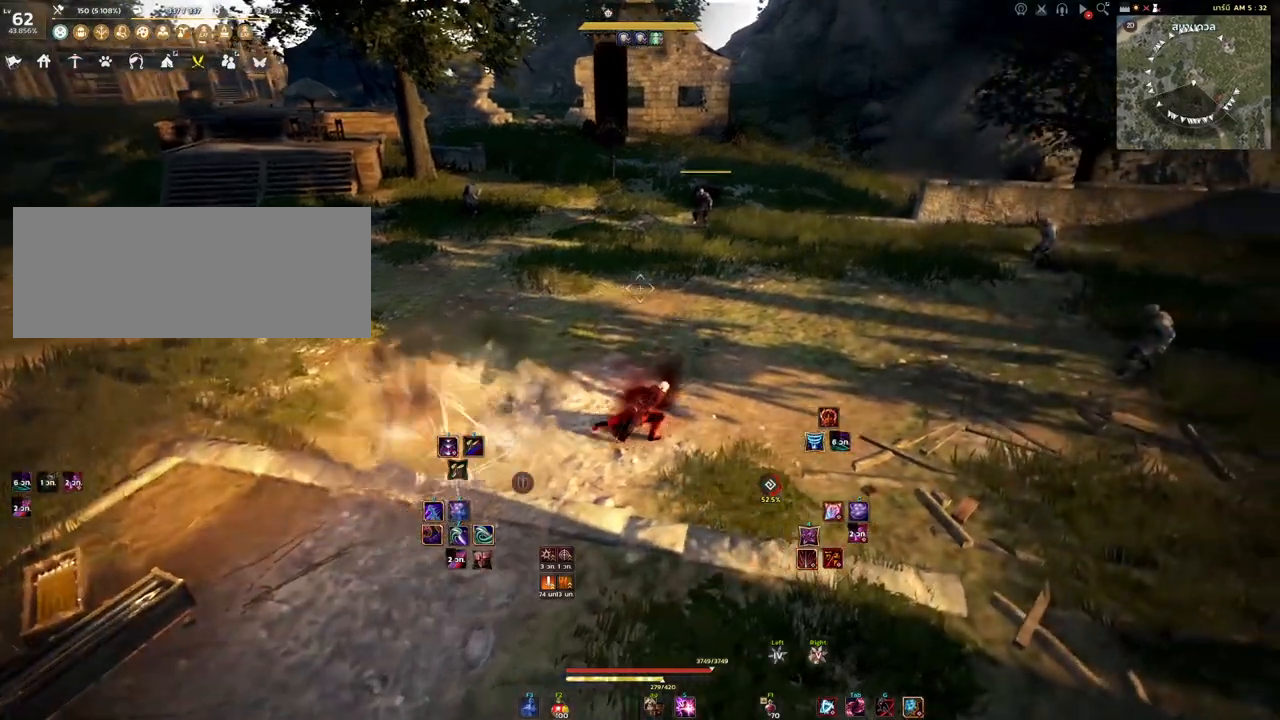
{"keys": ["a"], "mouse": [], "events": [[200, "d", "up"], [317, "a", "down"]]}
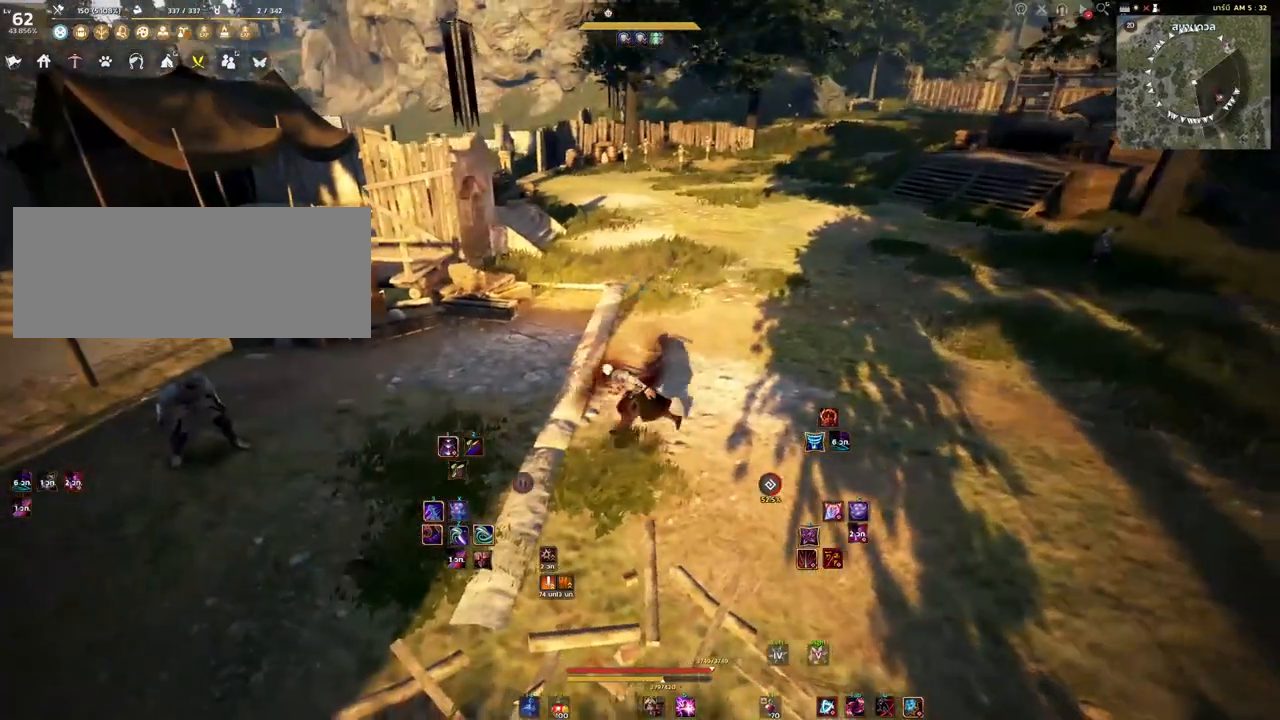
{"keys": ["a", "w"], "mouse": [], "events": [[67, "w", "down"]]}
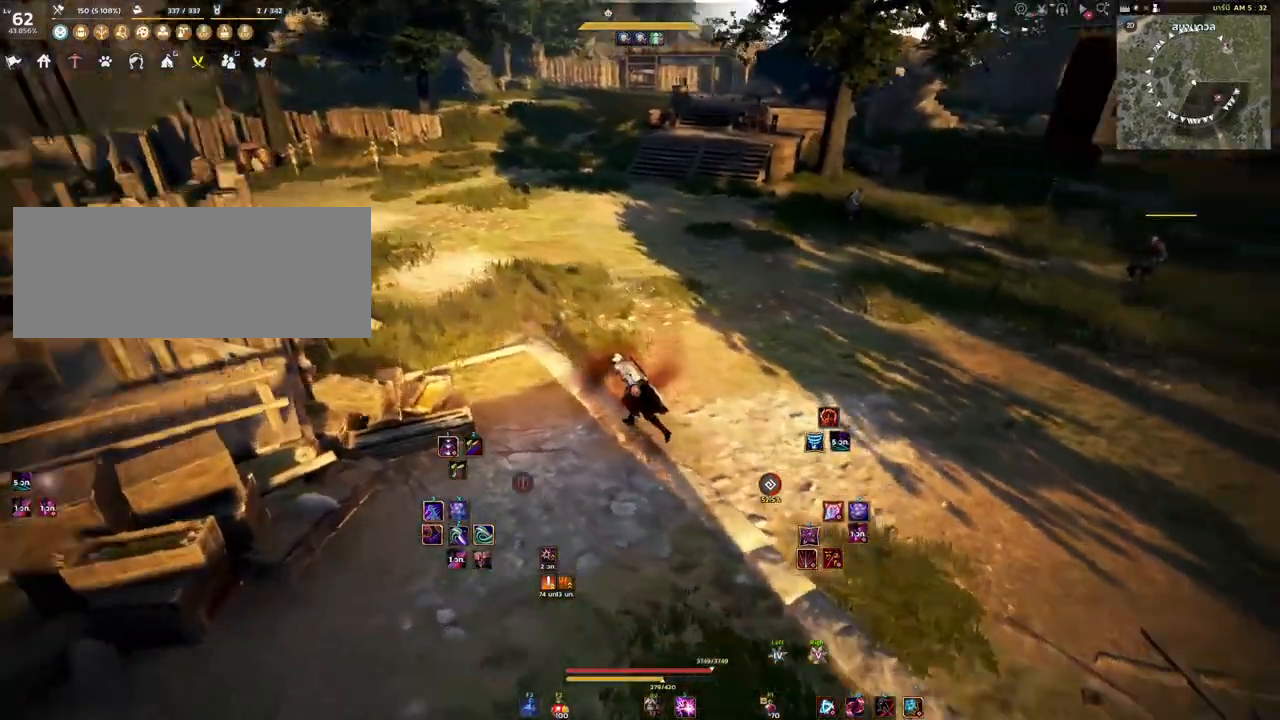
{"keys": ["d"], "mouse": [], "events": [[183, "w", "up"], [350, "d", "down"], [417, "a", "up"]]}
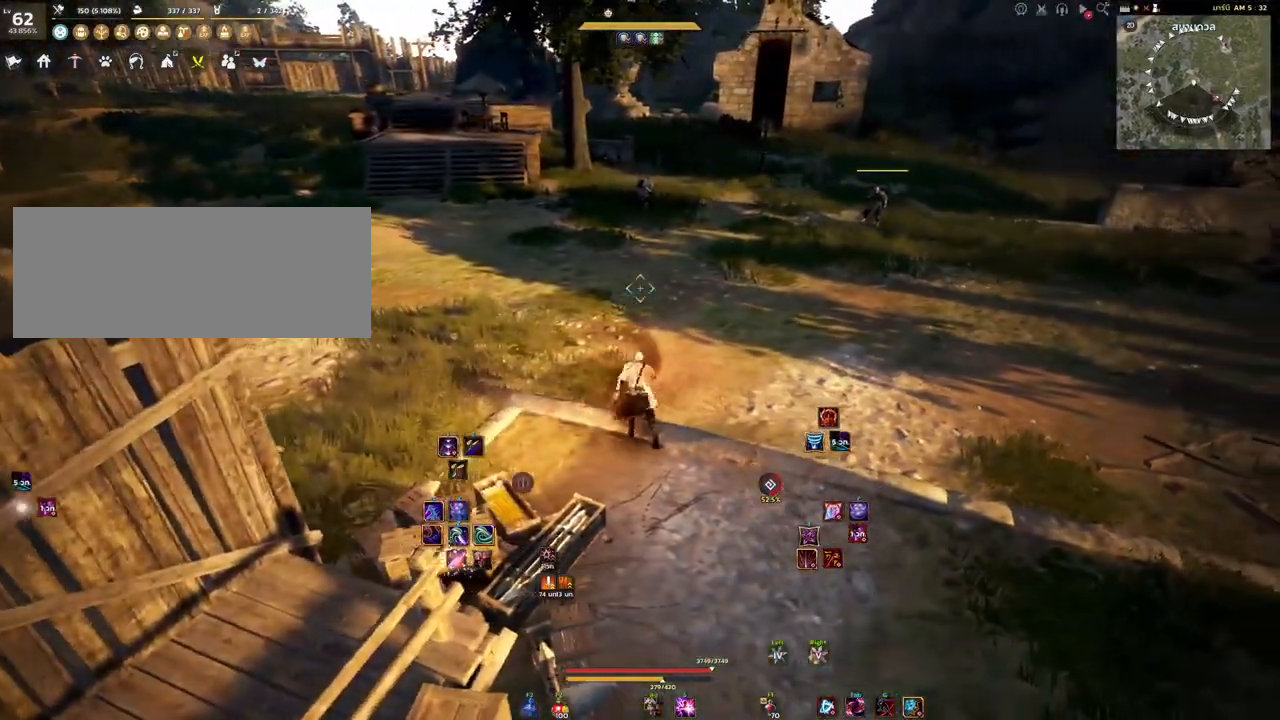
{"keys": [], "mouse": [], "events": [[117, "q", "down"], [250, "q", "up"], [283, "d", "up"]]}
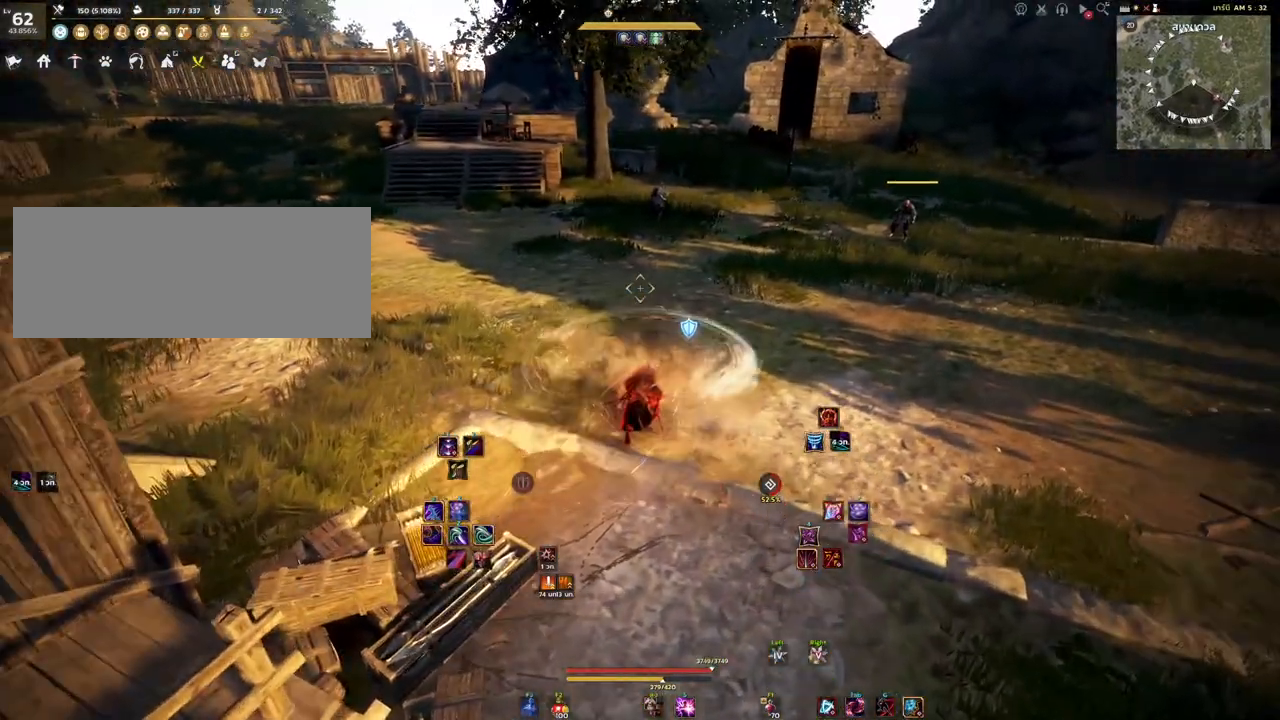
{"keys": ["w"], "mouse": [], "events": [[350, "w", "down"]]}
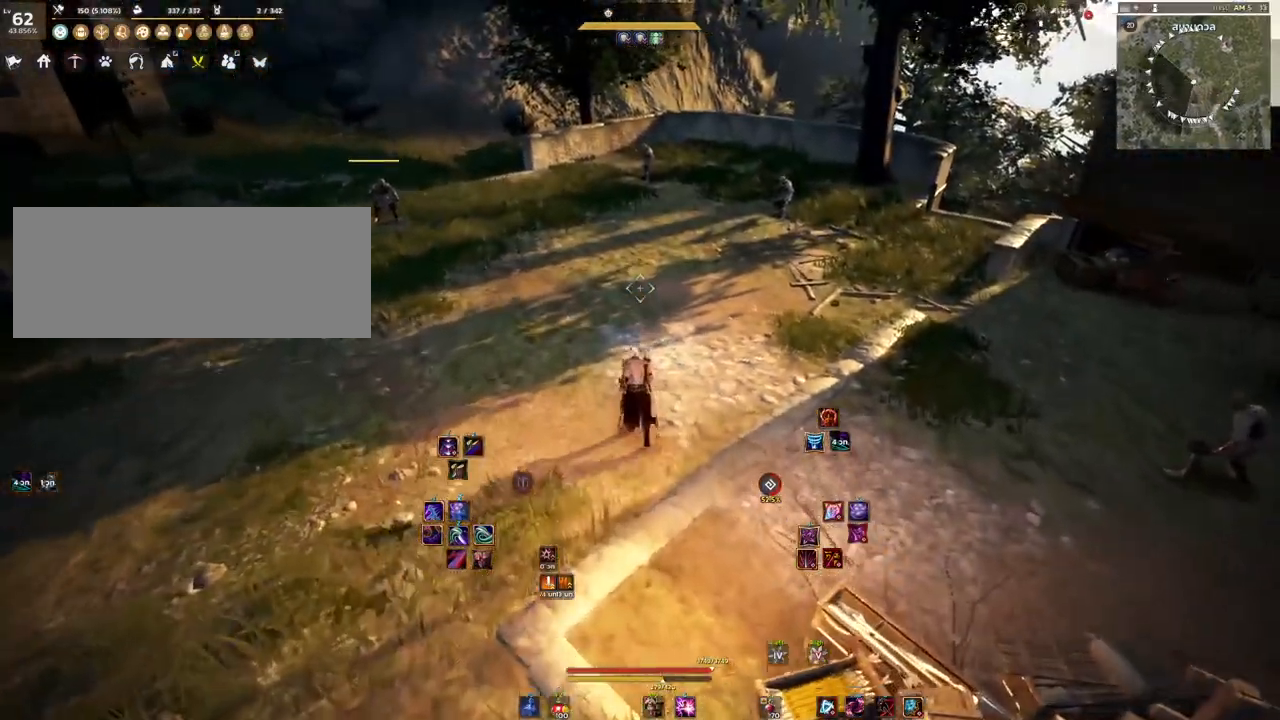
{"keys": [], "mouse": [], "events": [[83, "w", "up"]]}
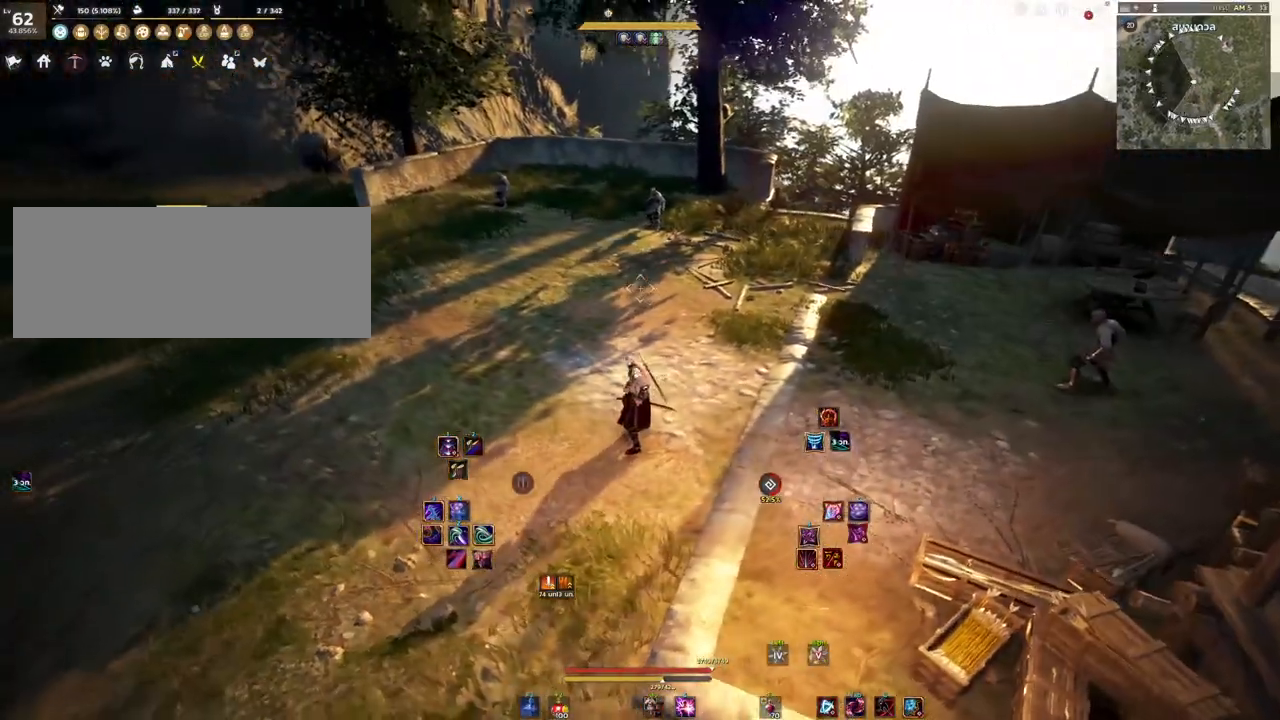
{"keys": [], "mouse": [], "events": []}
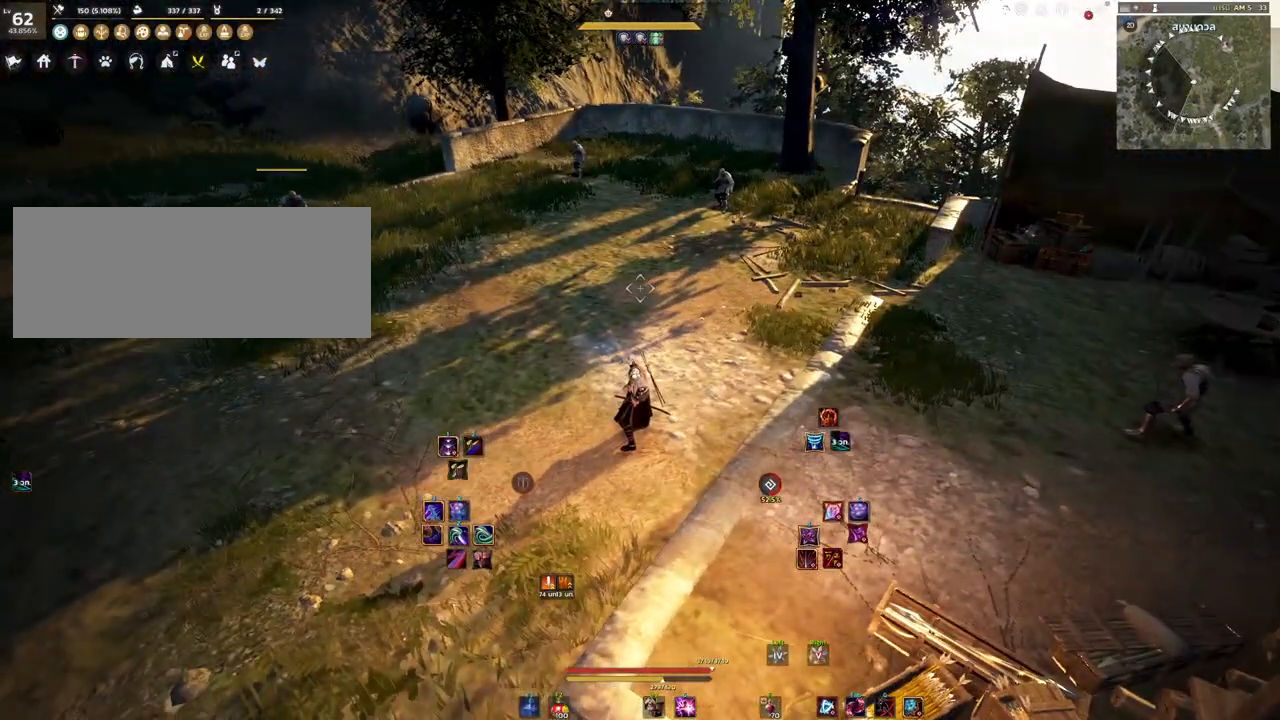
{"keys": [], "mouse": [], "events": []}
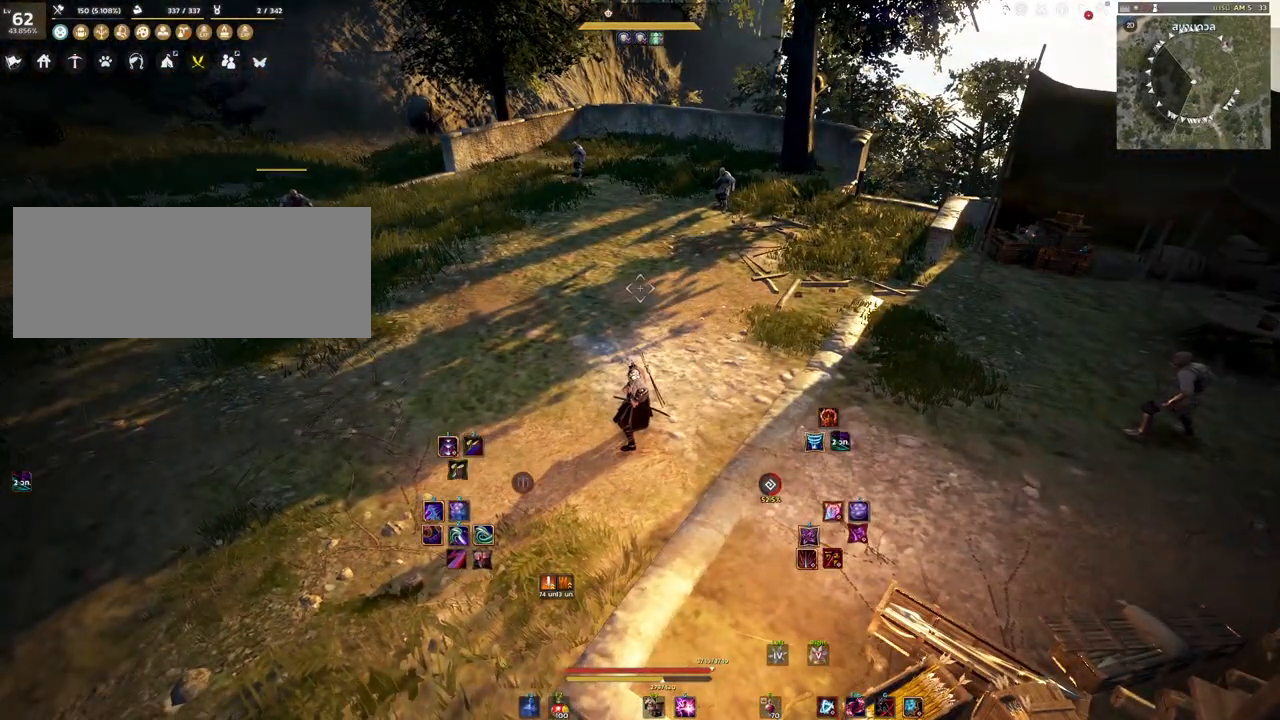
{"keys": [], "mouse": [], "events": []}
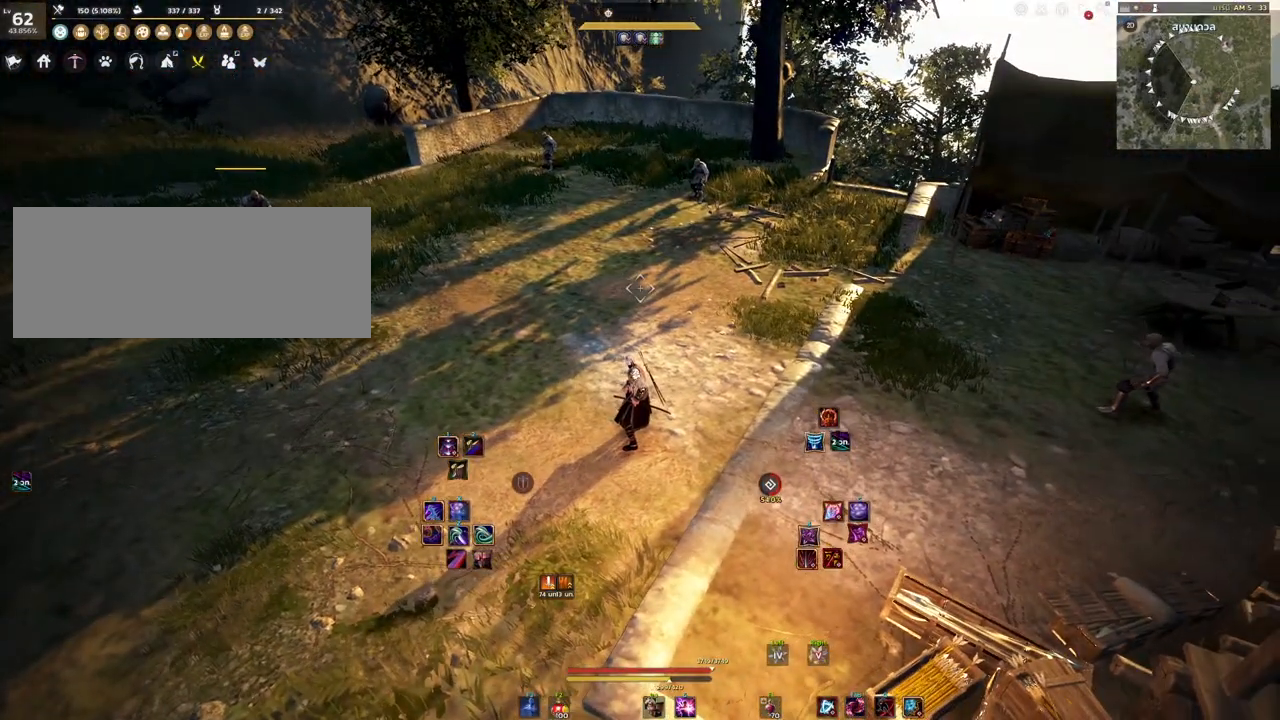
{"keys": [], "mouse": [], "events": [[150, "s", "down"], [383, "s", "up"]]}
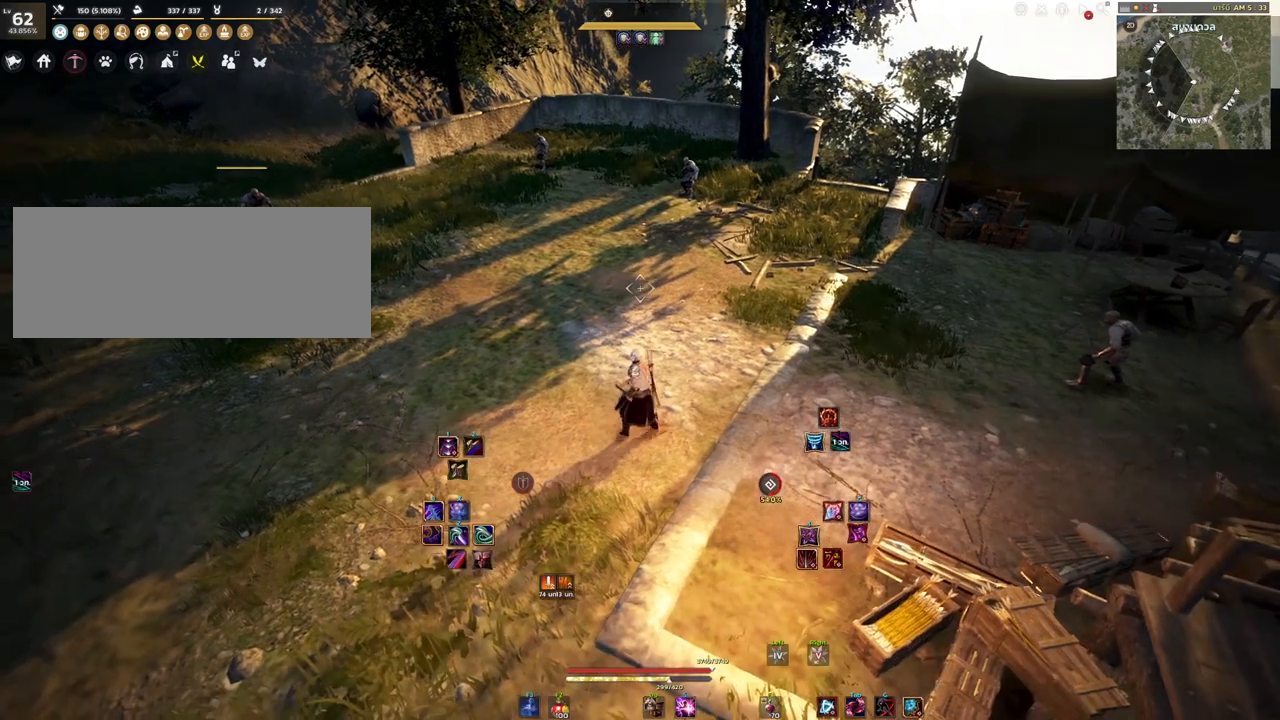
{"keys": [], "mouse": [], "events": [[183, "mouse_right", "down"], [333, "mouse_right", "up"]]}
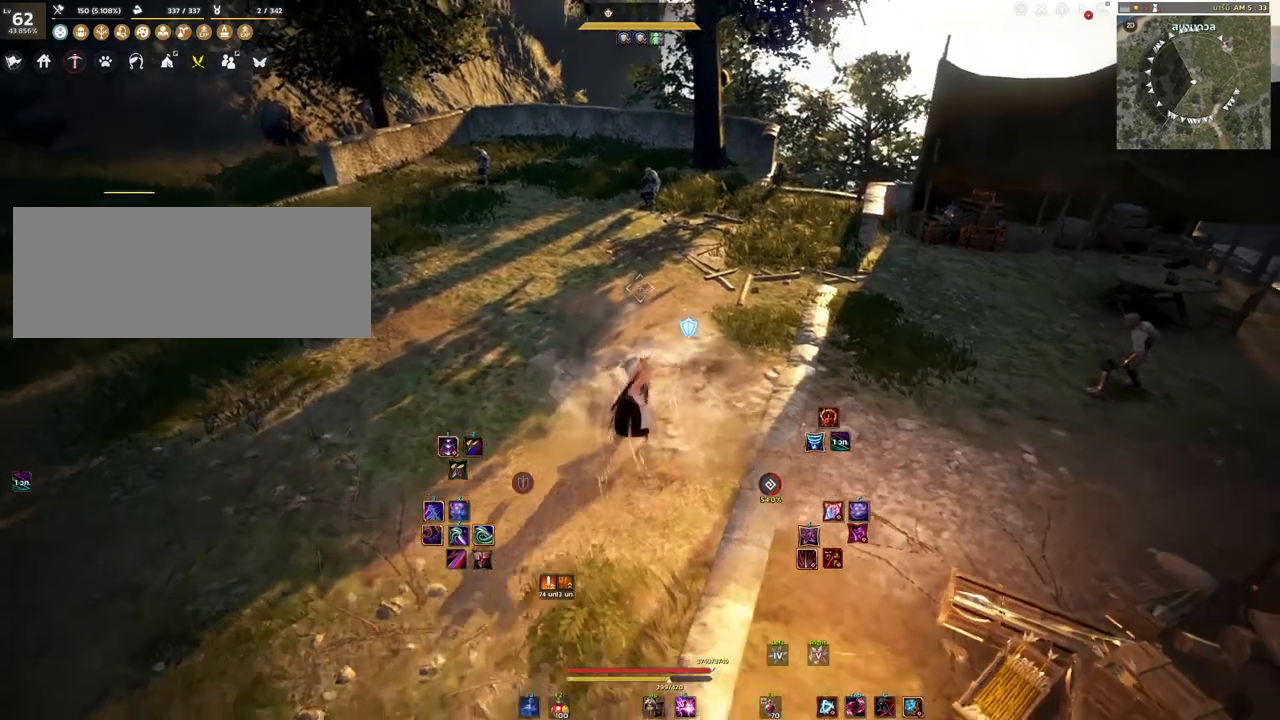
{"keys": ["shift"], "mouse": [], "events": [[150, "shift", "down"]]}
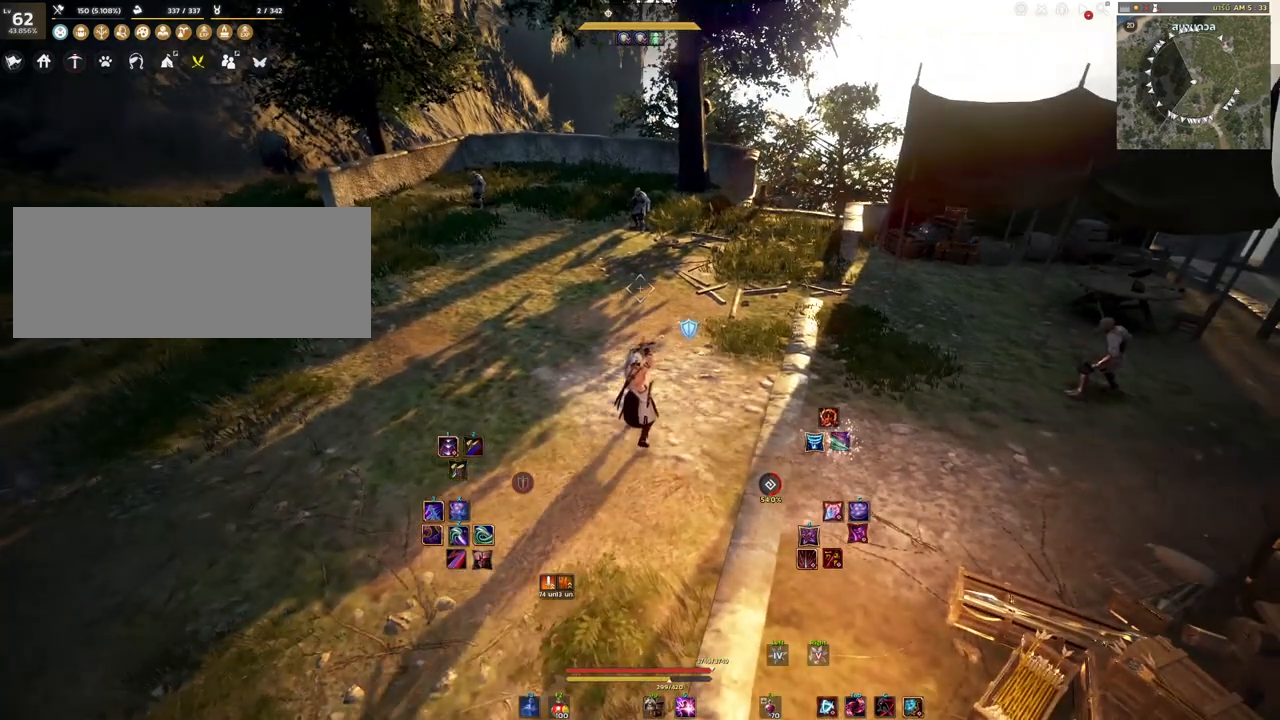
{"keys": ["shift"], "mouse": [], "events": [[383, "w", "down"], [450, "w", "up"]]}
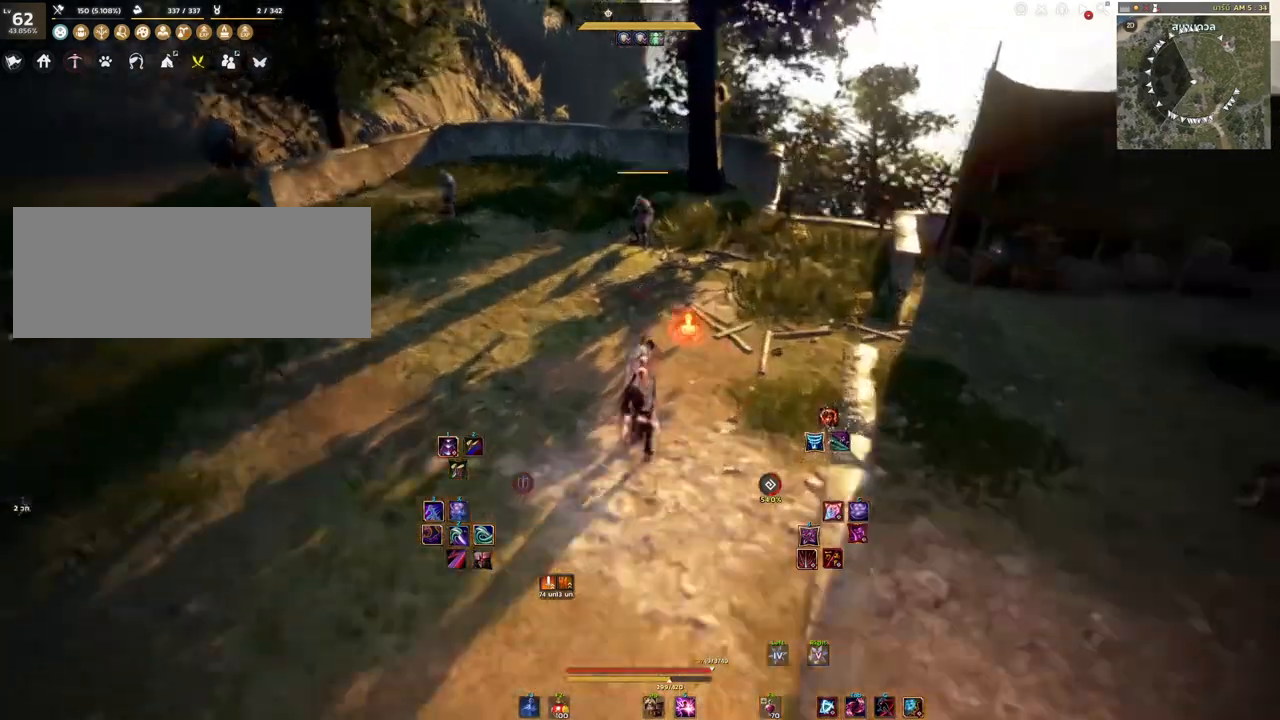
{"keys": ["shift"], "mouse": [], "events": []}
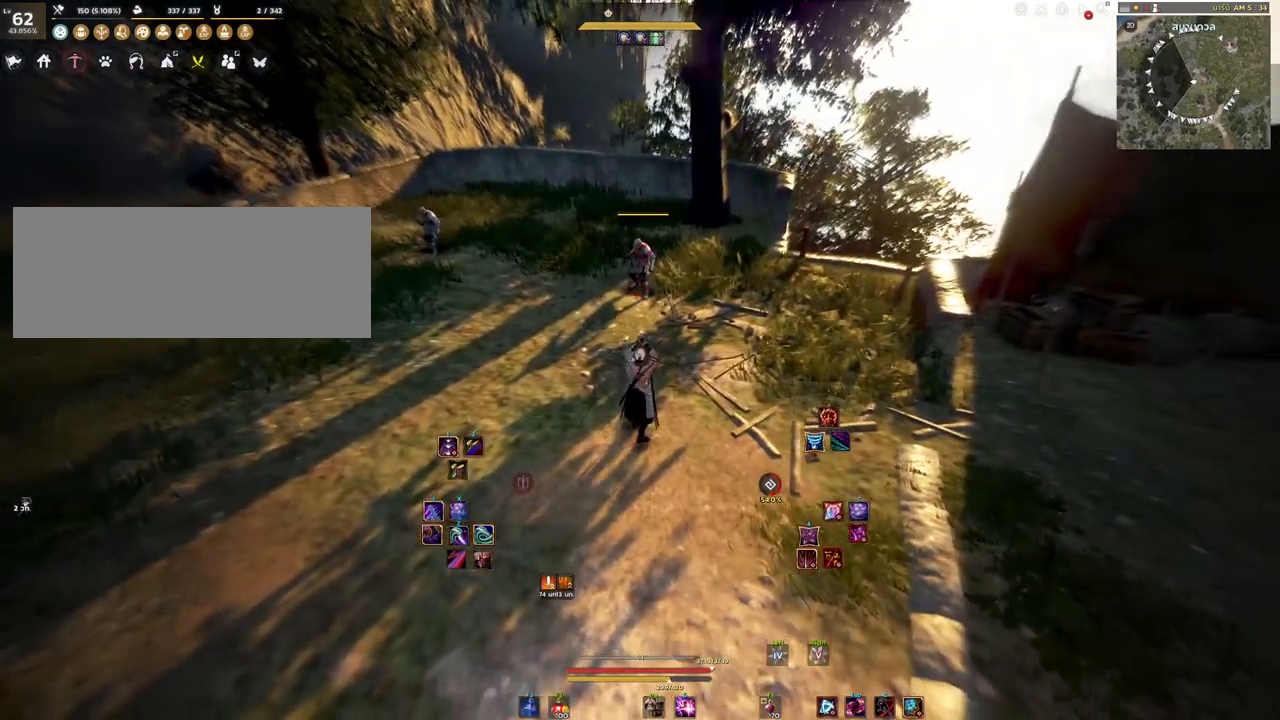
{"keys": ["shift"], "mouse": ["left"], "events": [[283, "mouse_left", "down"]]}
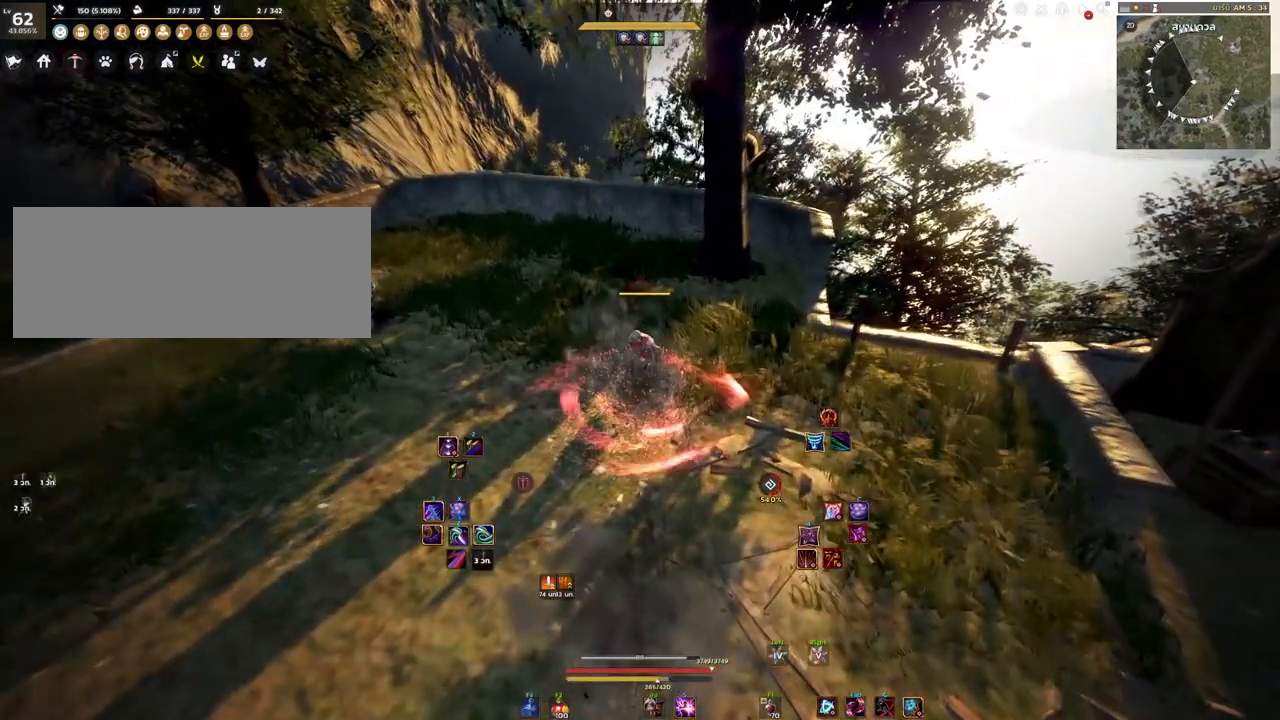
{"keys": [], "mouse": [], "events": [[300, "mouse_left", "up"], [433, "shift", "up"]]}
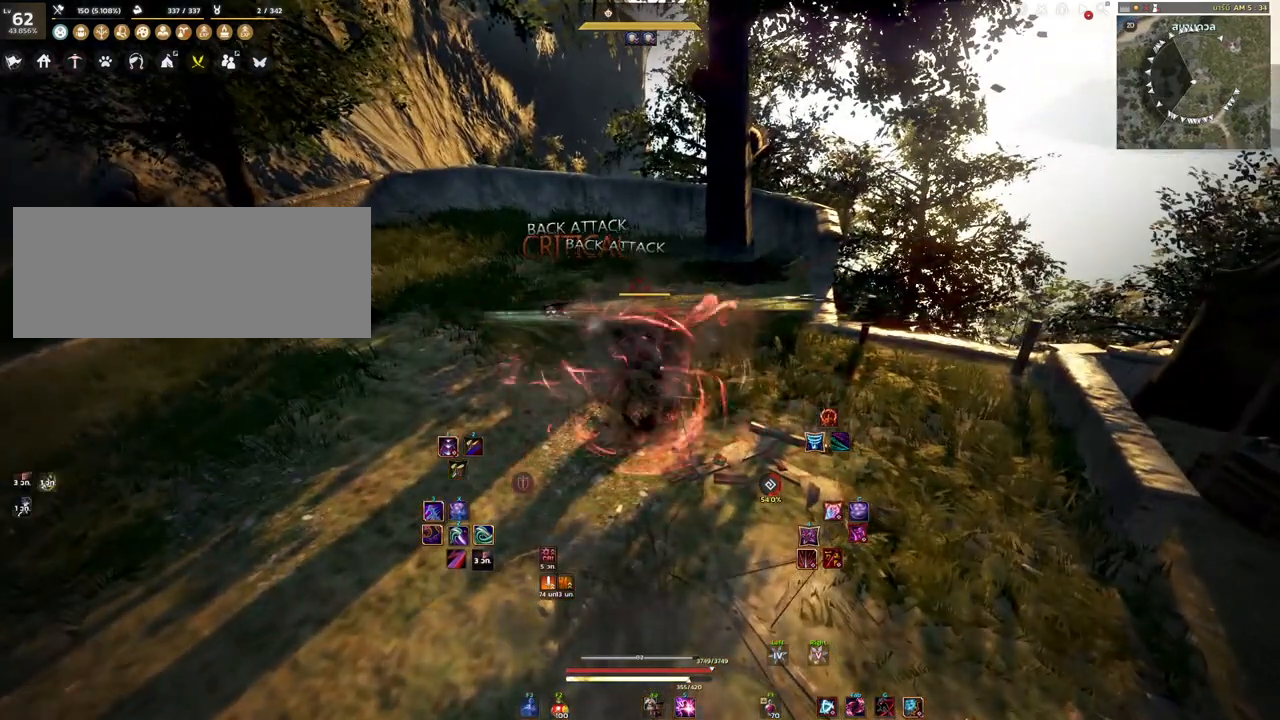
{"keys": ["e"], "mouse": [], "events": [[417, "e", "down"]]}